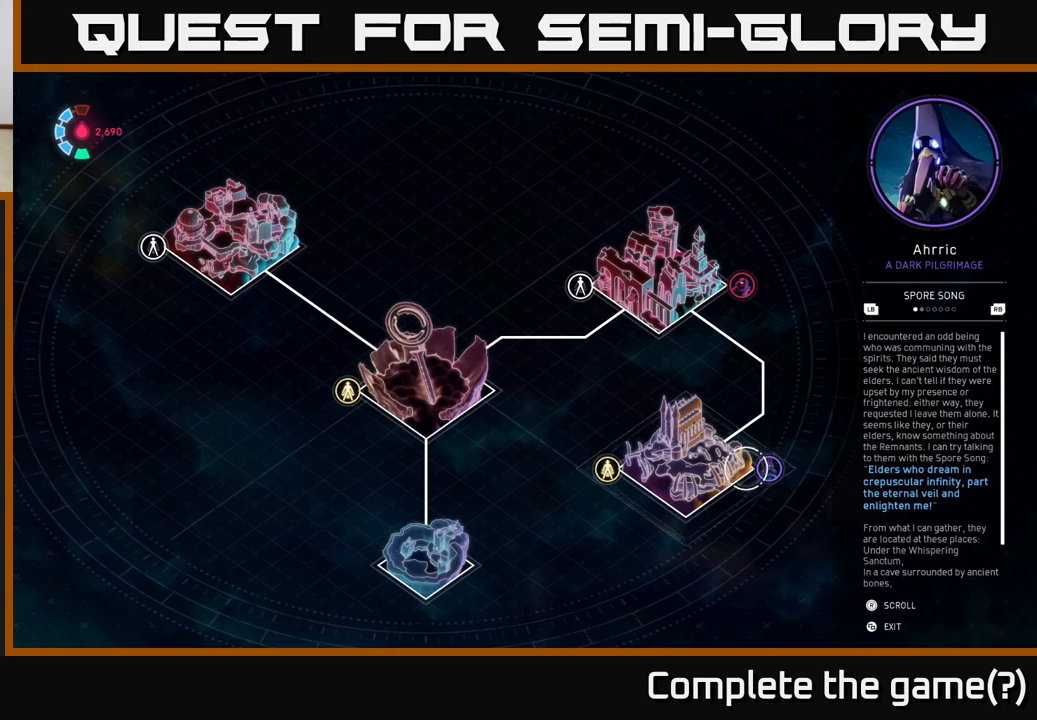
Gameplay with a controller (Xbox layout); each line is a JSON object with the inputs held at the frame after it. "events" lists button and stick changes between this image and that frame as [ms after this image, input, new state], when the widget could be followed in between. Not read: L3 R3 right_stick.
{"buttons": [], "left_stick": "center", "events": [[500, "left_stick", "center"]]}
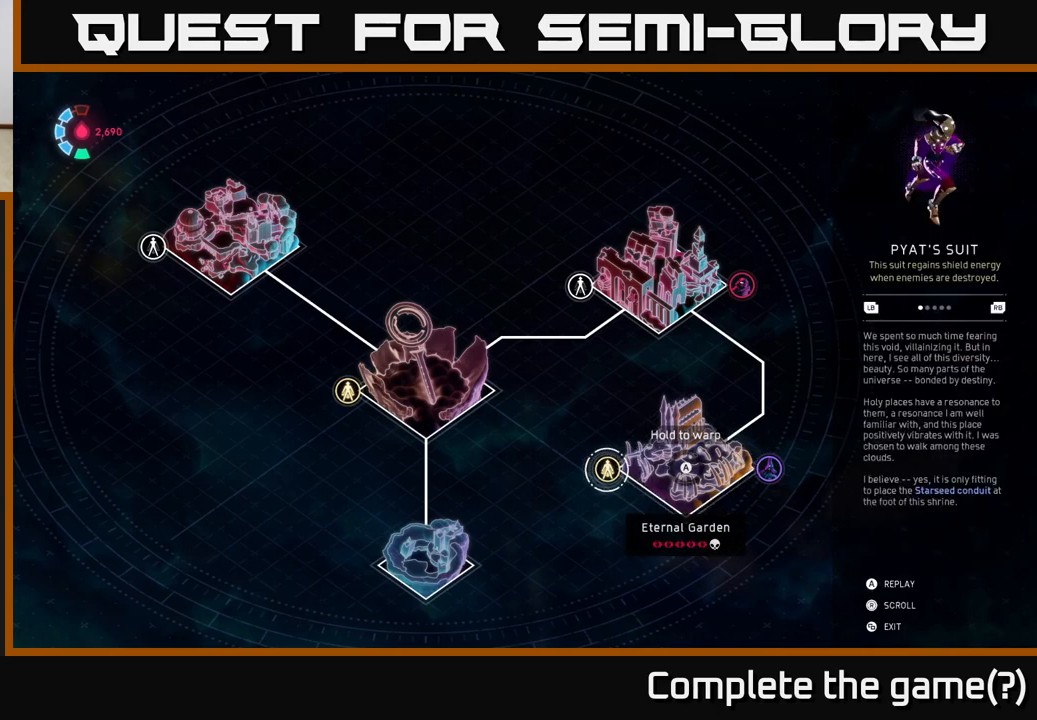
{"buttons": [], "left_stick": "center", "events": []}
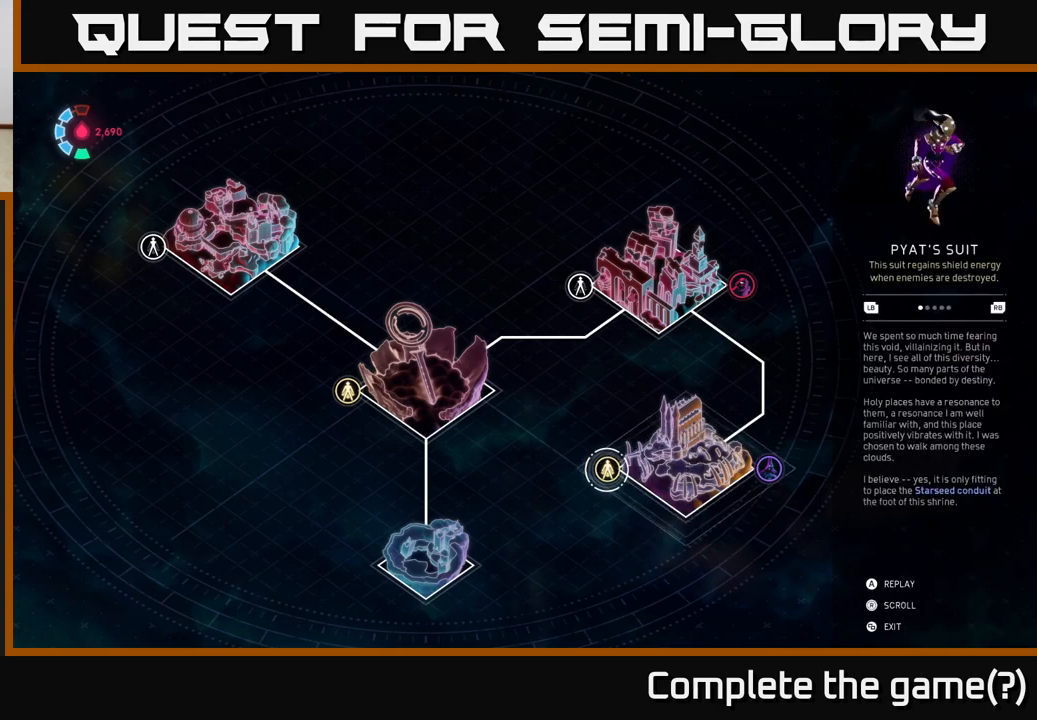
{"buttons": [], "left_stick": "center", "events": []}
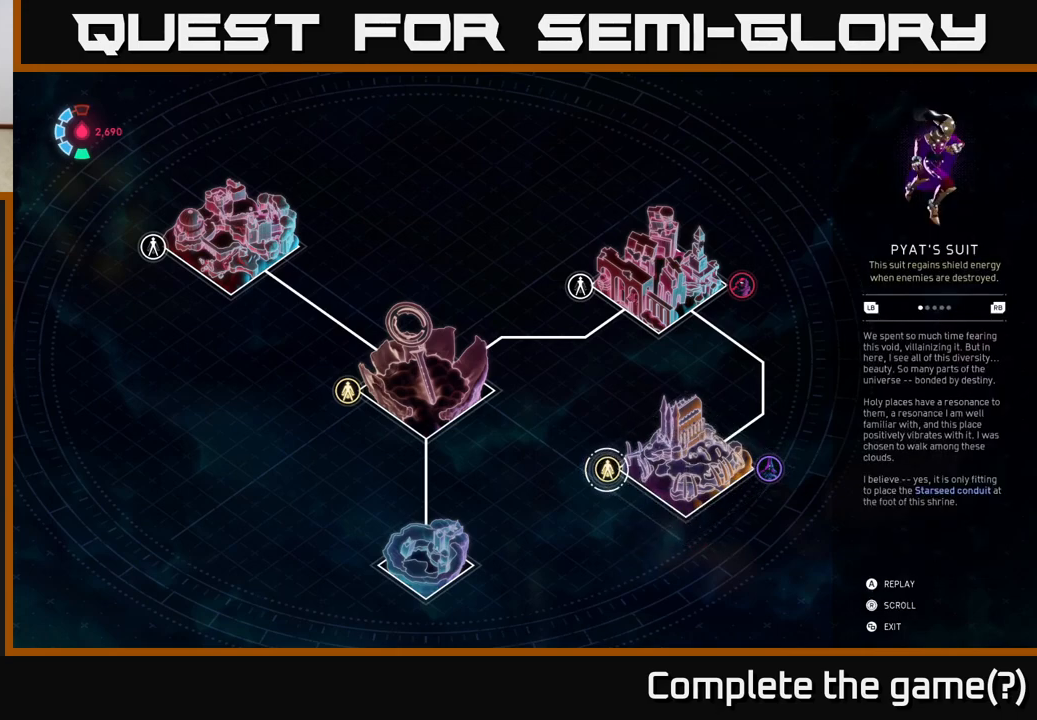
{"buttons": [], "left_stick": "center", "events": []}
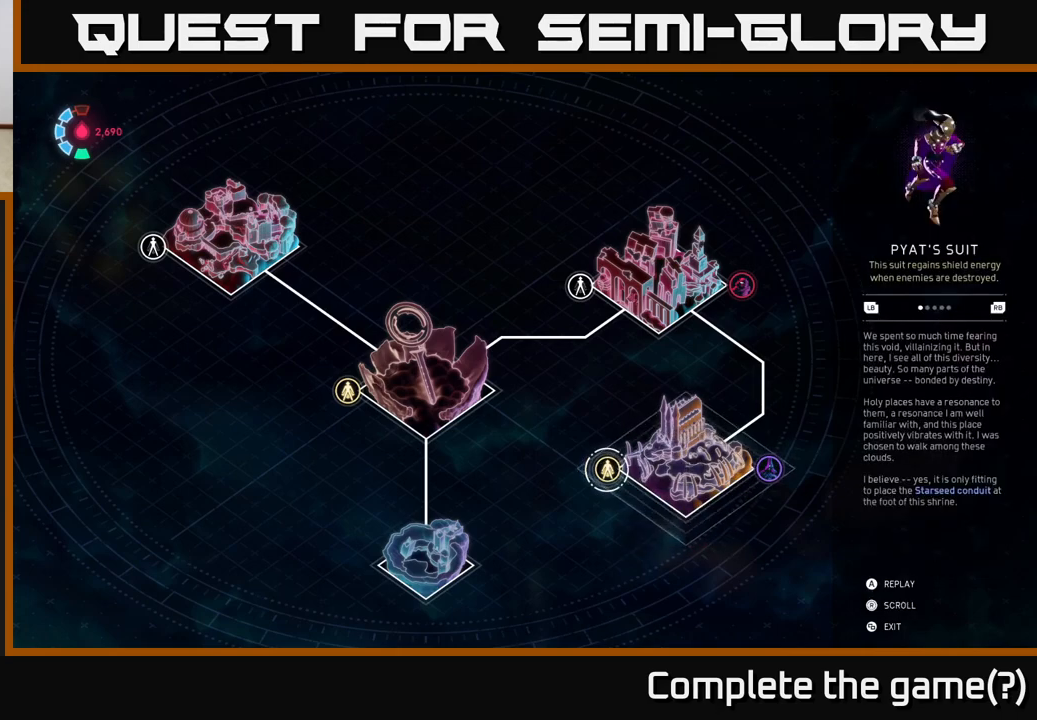
{"buttons": [], "left_stick": "center", "events": []}
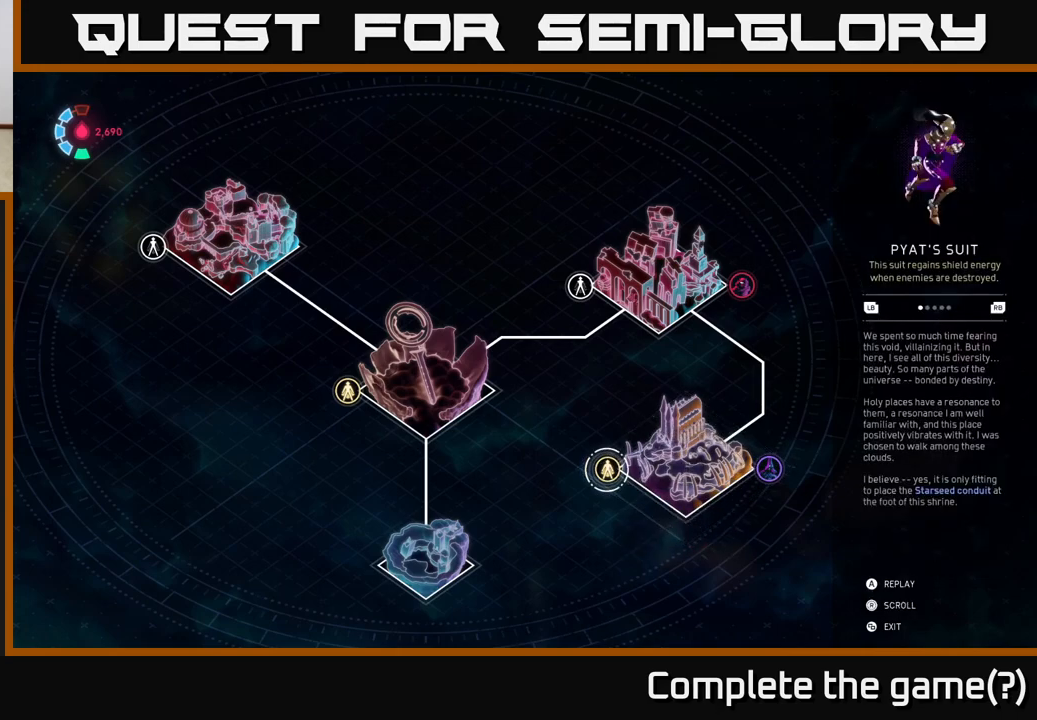
{"buttons": [], "left_stick": "center", "events": []}
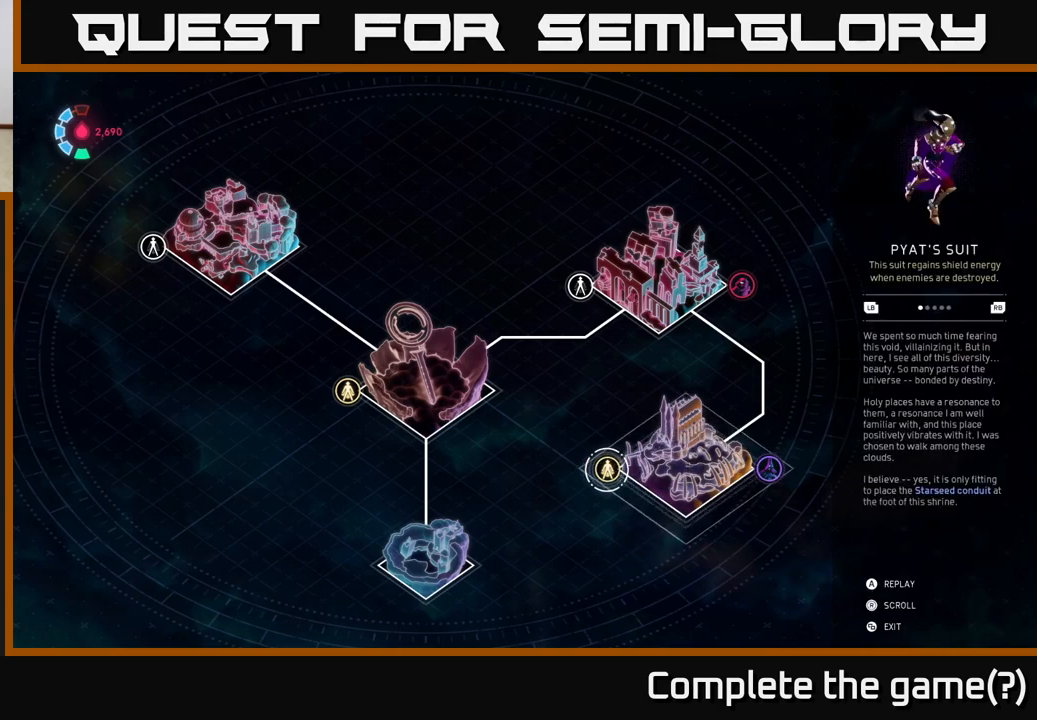
{"buttons": [], "left_stick": "center", "events": [[117, "R1", "down"], [283, "R1", "up"]]}
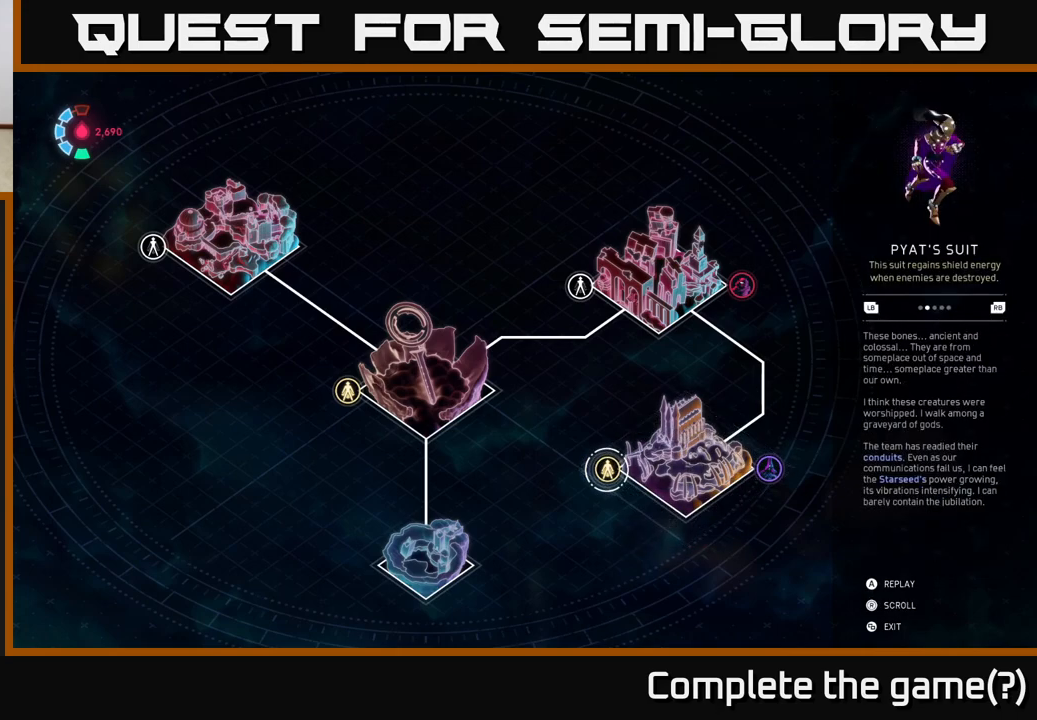
{"buttons": [], "left_stick": "center", "events": [[333, "R1", "down"], [500, "R1", "up"]]}
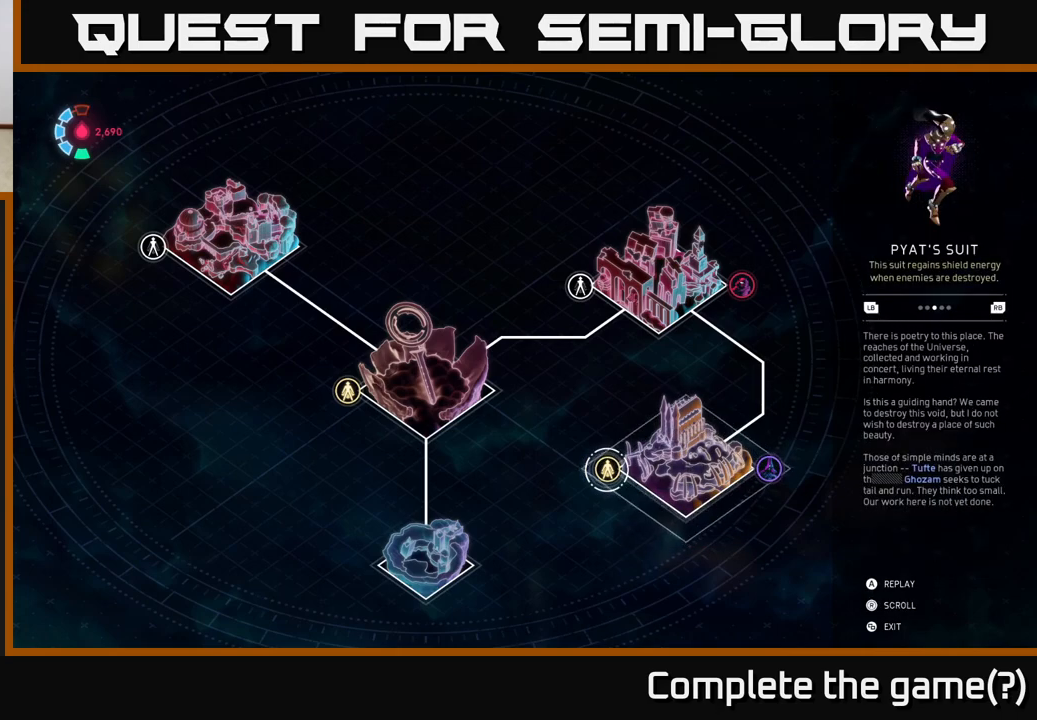
{"buttons": [], "left_stick": "center", "events": [[133, "R1", "down"], [250, "R1", "up"]]}
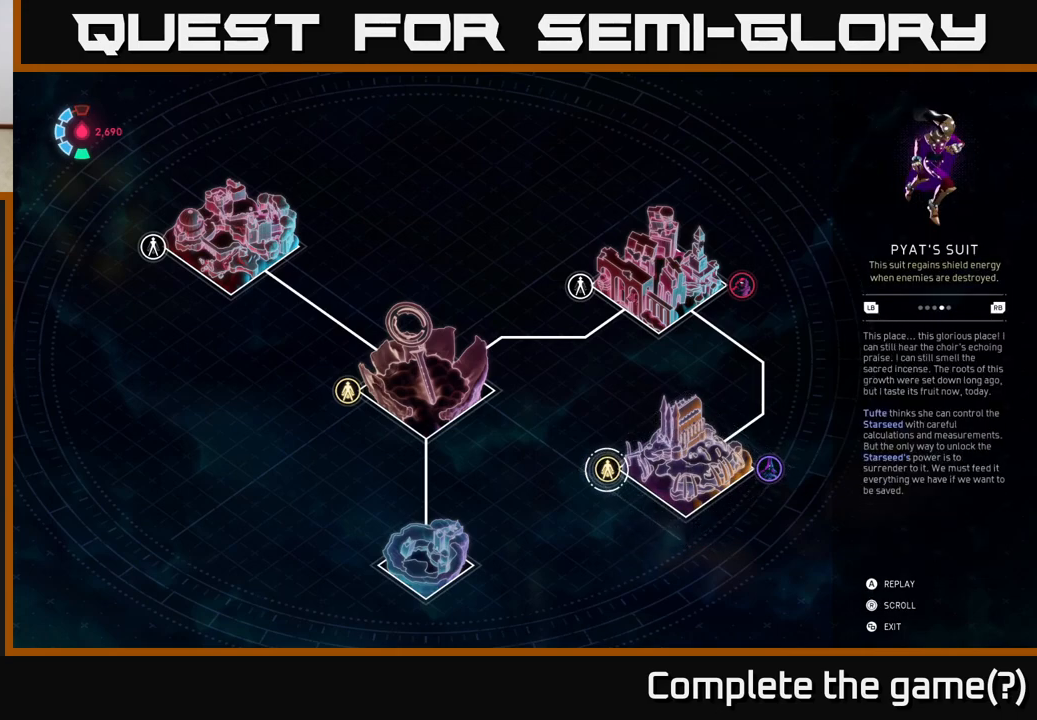
{"buttons": [], "left_stick": "center", "events": []}
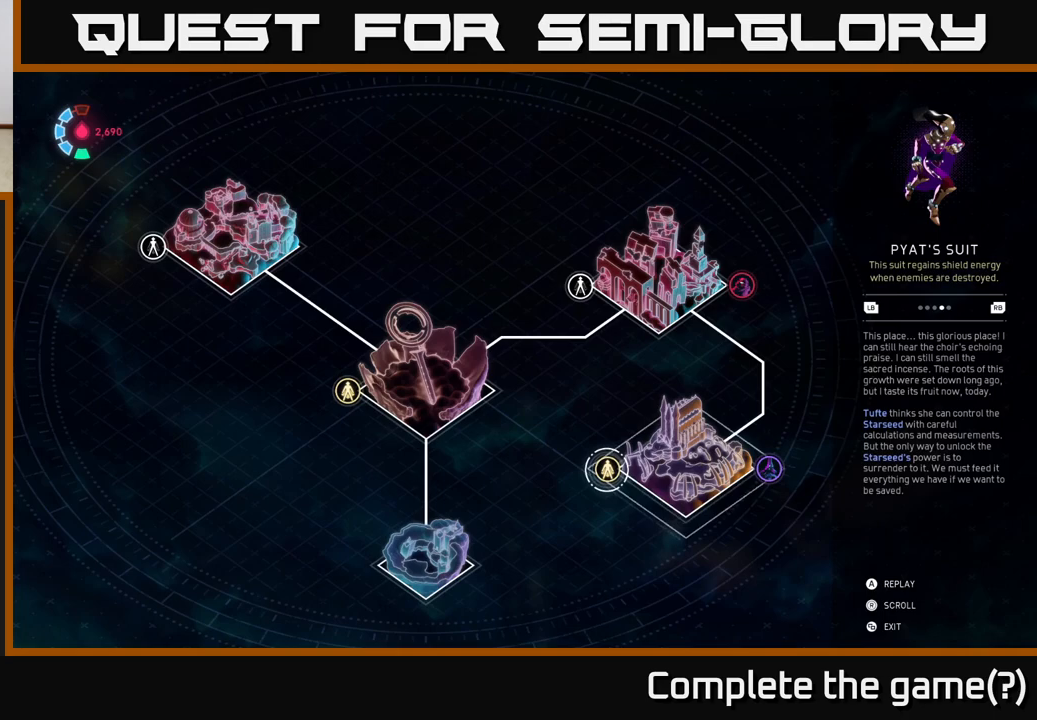
{"buttons": [], "left_stick": "center", "events": []}
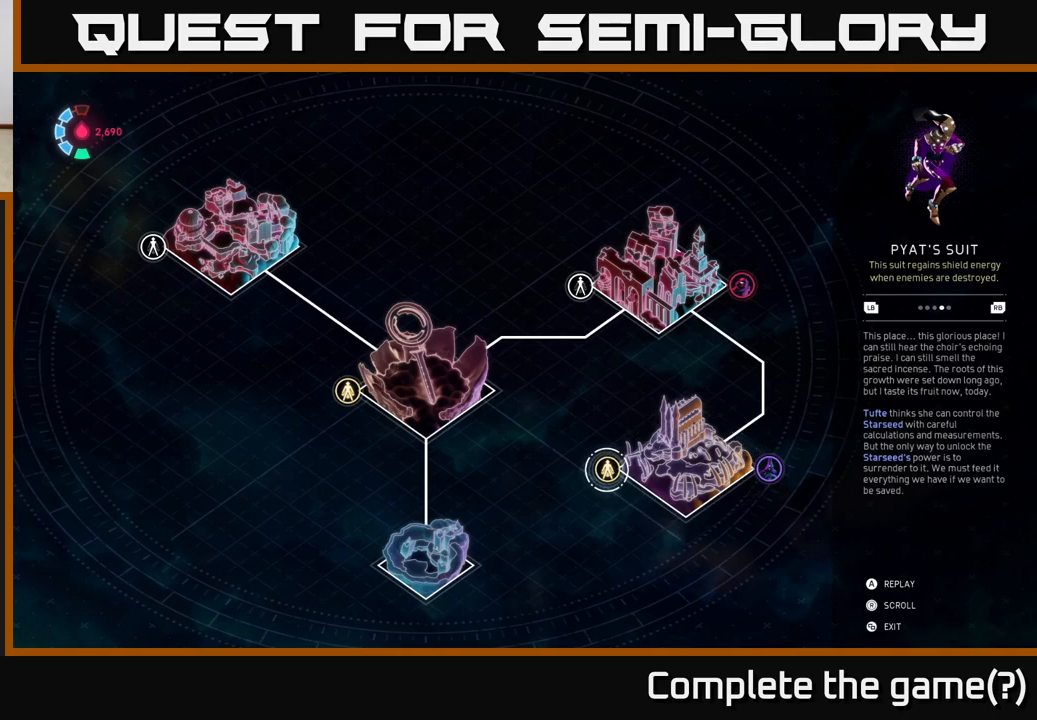
{"buttons": [], "left_stick": "center", "events": [[50, "R1", "down"], [233, "R1", "up"]]}
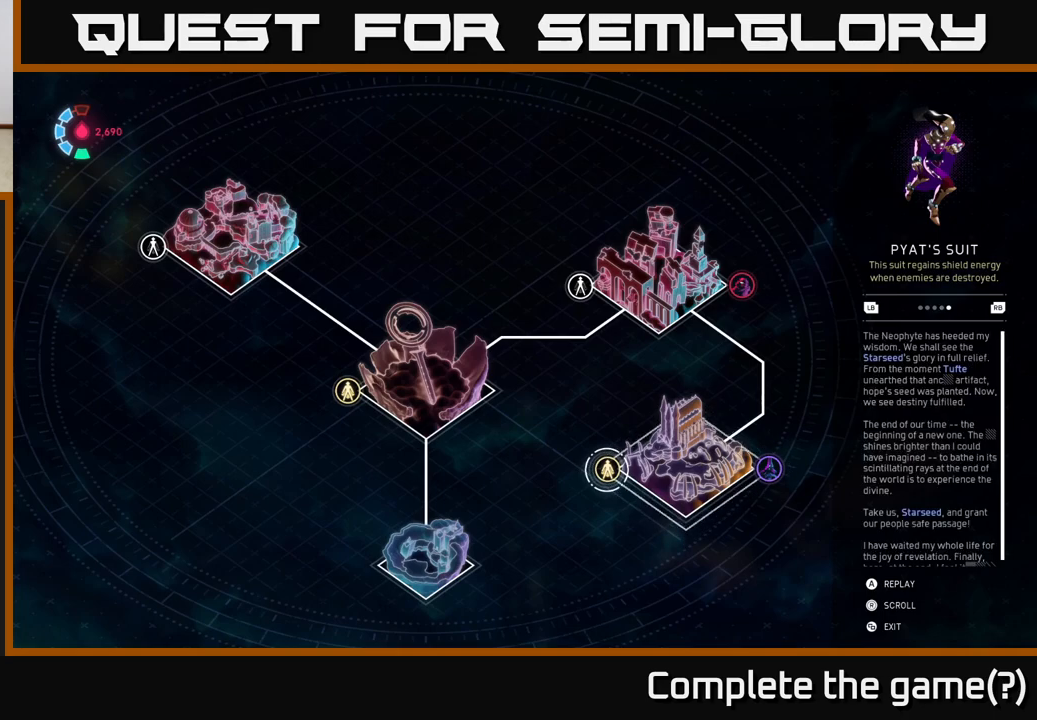
{"buttons": [], "left_stick": "center", "events": []}
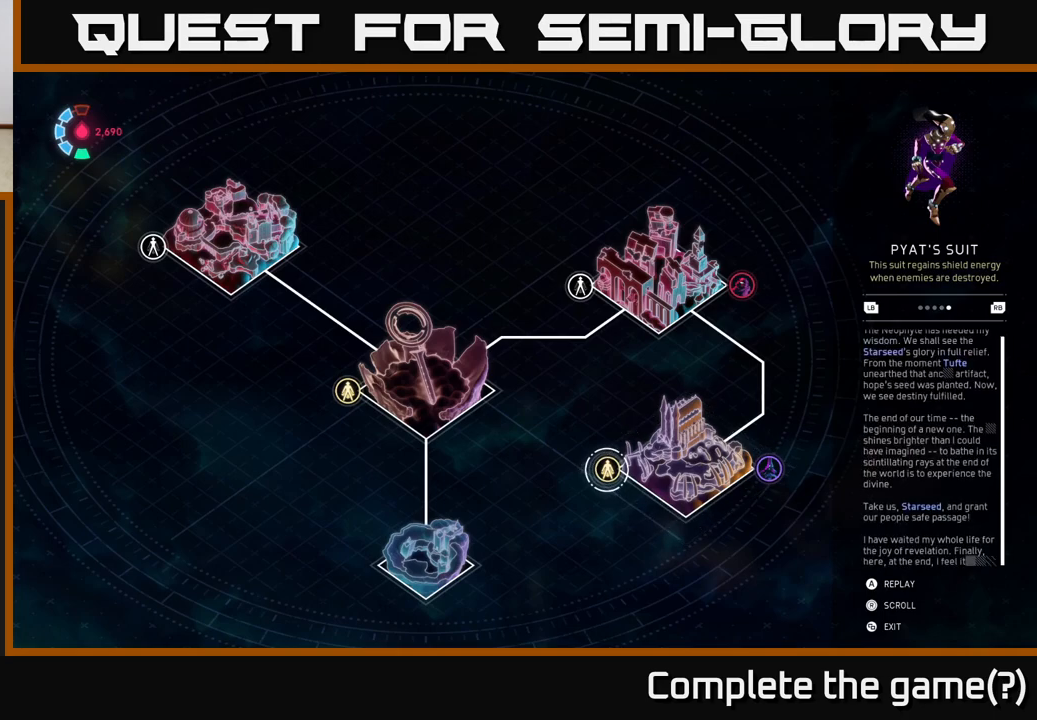
{"buttons": [], "left_stick": "center", "events": []}
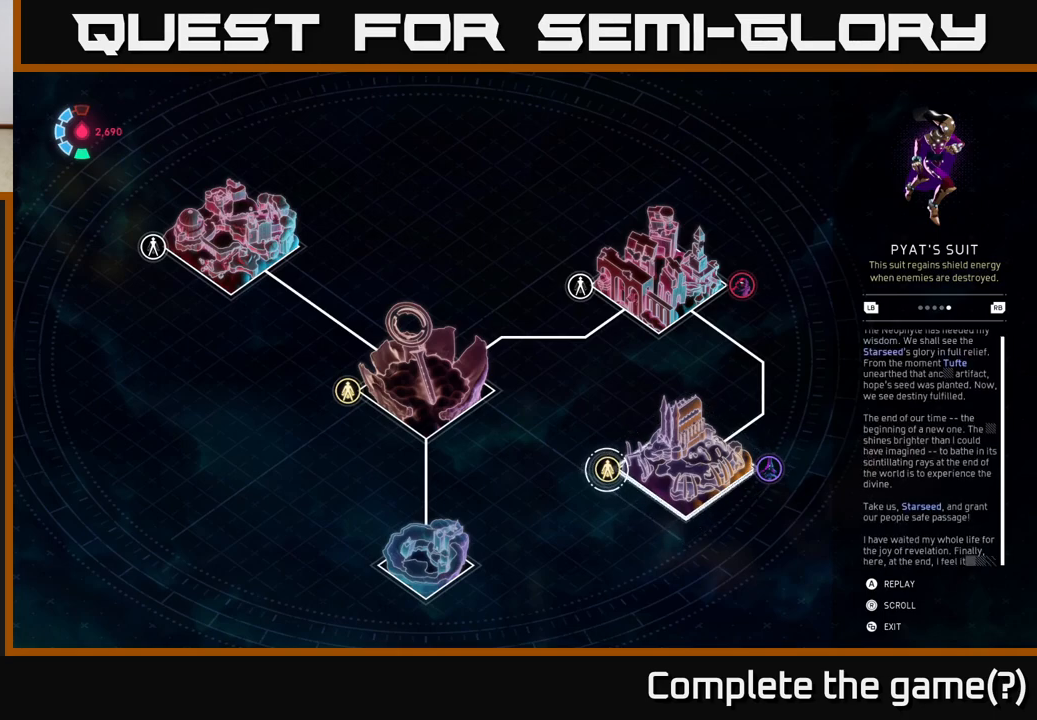
{"buttons": [], "left_stick": "center", "events": []}
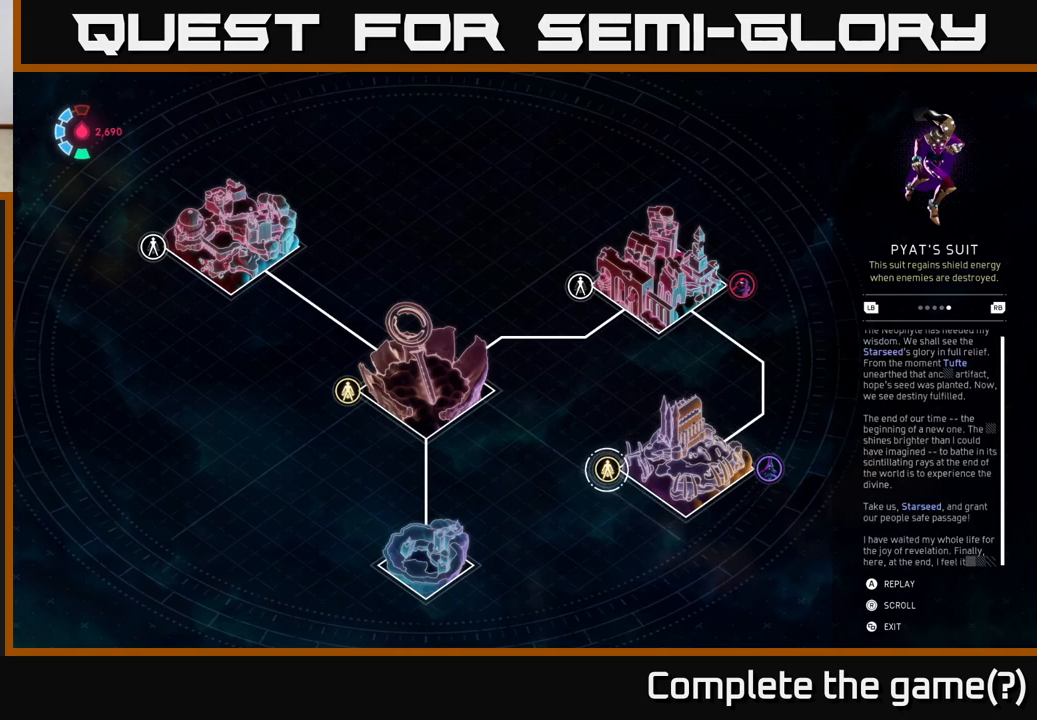
{"buttons": [], "left_stick": "up", "events": [[433, "left_stick", "up"]]}
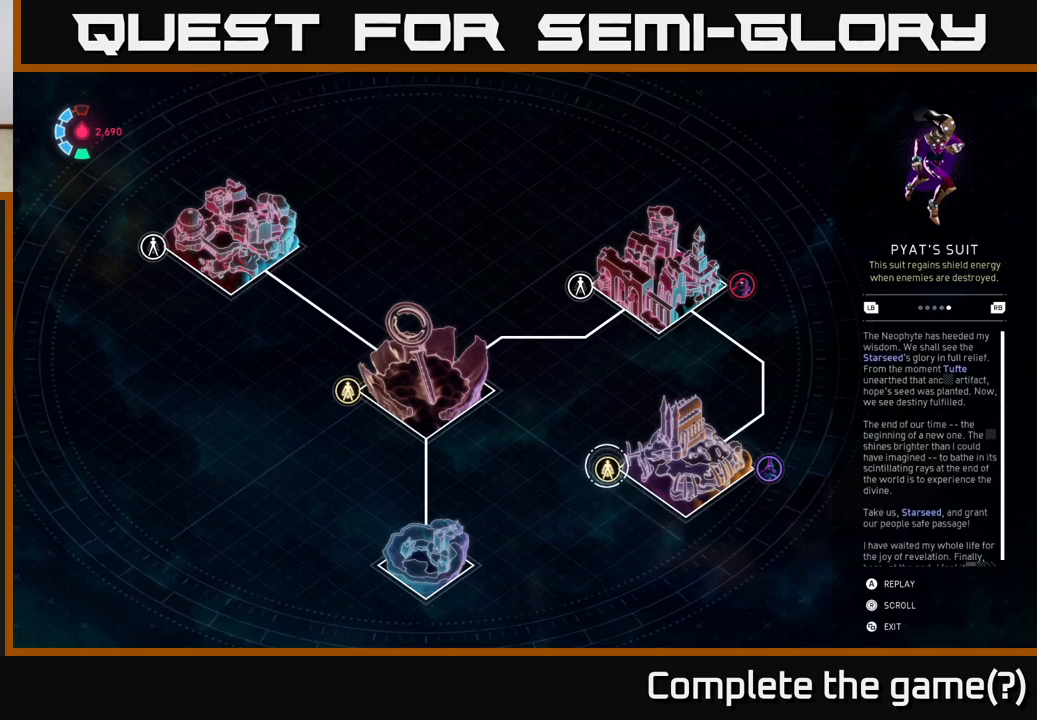
{"buttons": [], "left_stick": "up-right", "events": [[83, "left_stick", "up-right"]]}
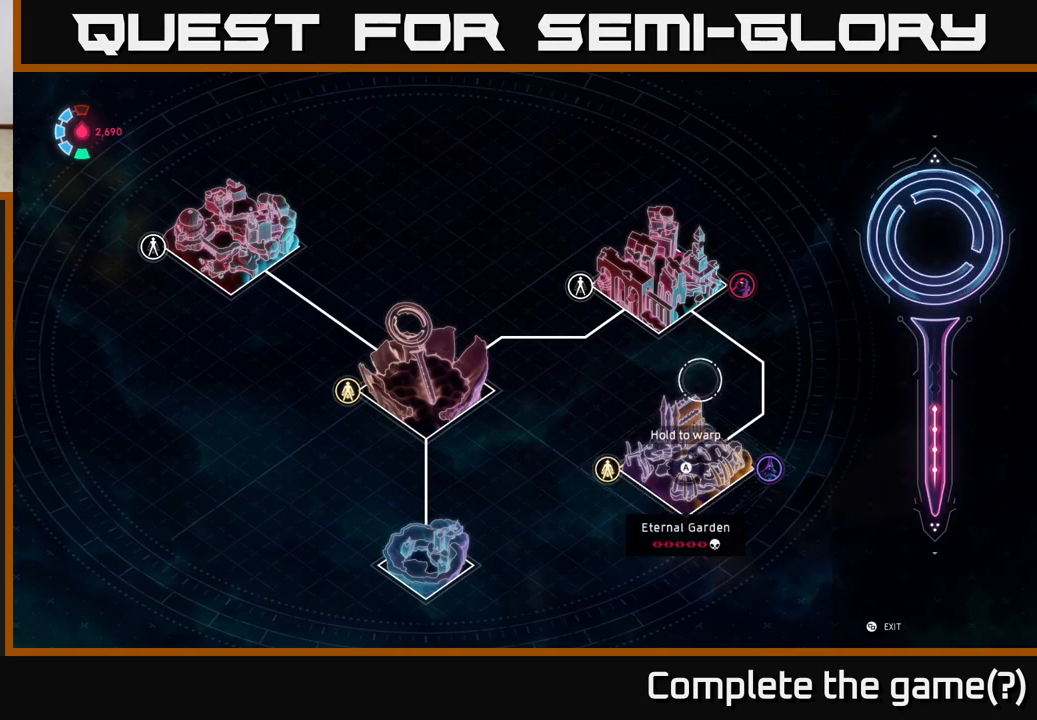
{"buttons": [], "left_stick": "center", "events": [[317, "left_stick", "left"], [367, "left_stick", "down-left"], [467, "left_stick", "center"]]}
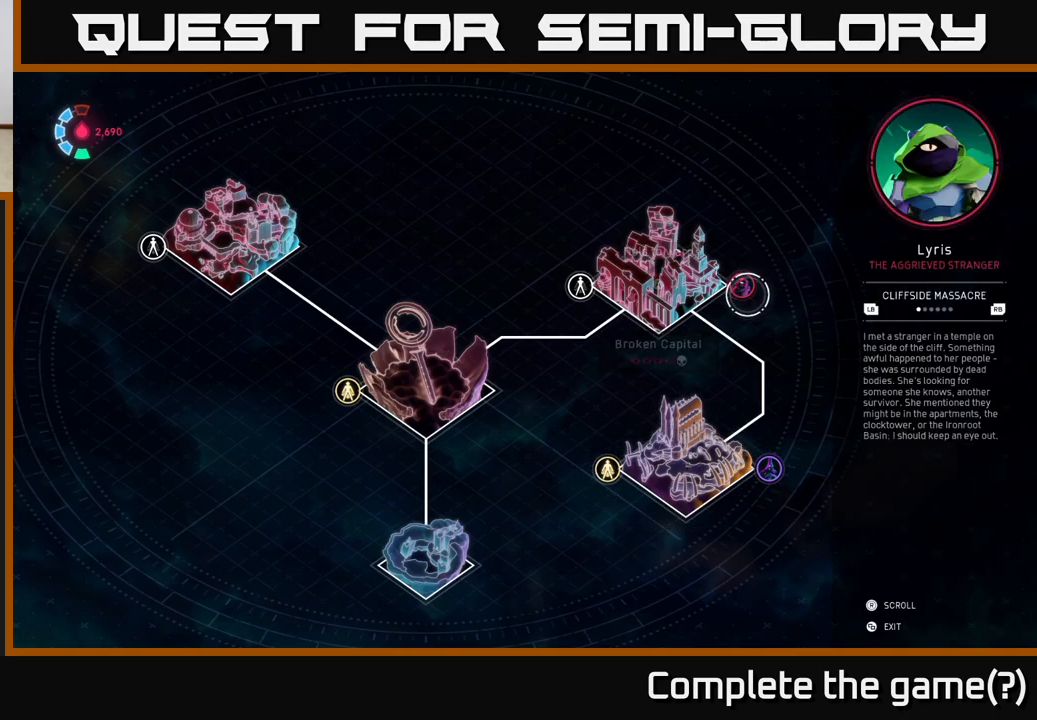
{"buttons": [], "left_stick": "center", "events": []}
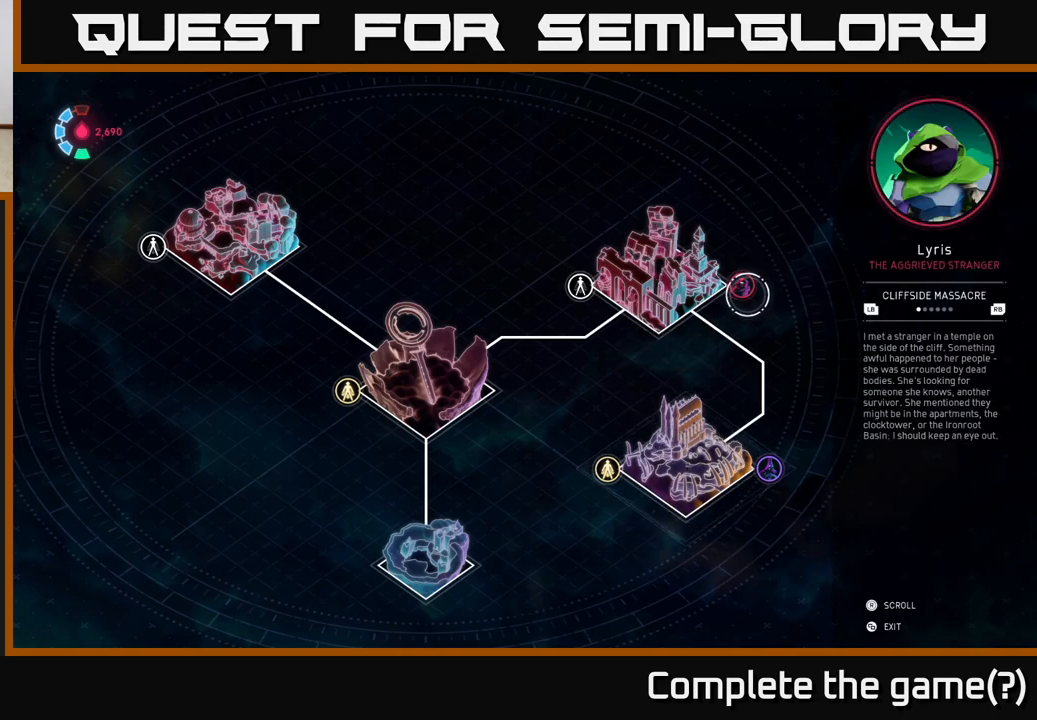
{"buttons": [], "left_stick": "up", "events": [[450, "left_stick", "up"]]}
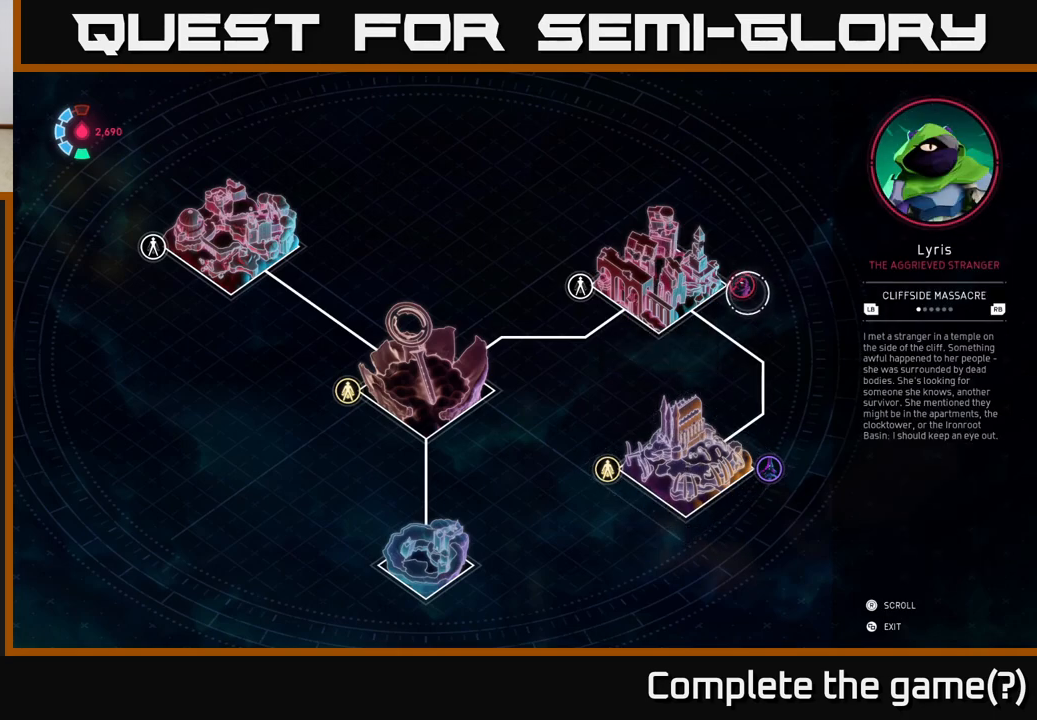
{"buttons": ["R1"], "left_stick": "center", "events": [[100, "left_stick", "center"], [233, "R1", "down"], [367, "R1", "up"], [450, "R1", "down"]]}
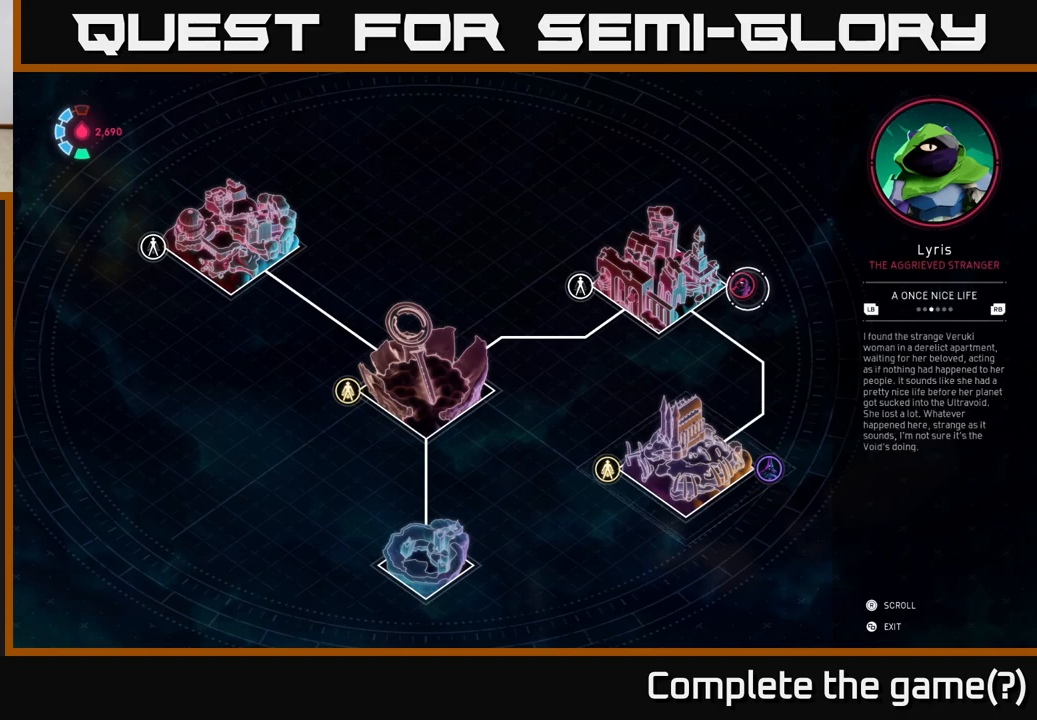
{"buttons": ["R1"], "left_stick": "center", "events": [[50, "R1", "up"], [133, "R1", "down"], [233, "R1", "up"], [300, "R1", "down"], [367, "R1", "up"], [450, "R1", "down"]]}
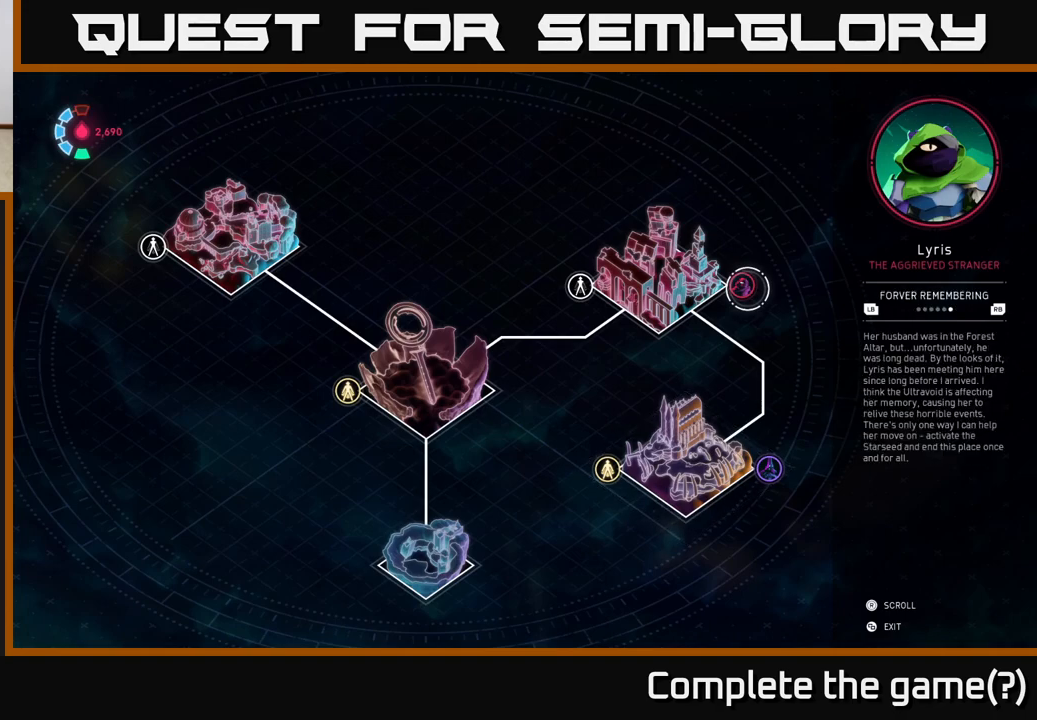
{"buttons": [], "left_stick": "down", "events": [[67, "R1", "up"], [417, "left_stick", "down"]]}
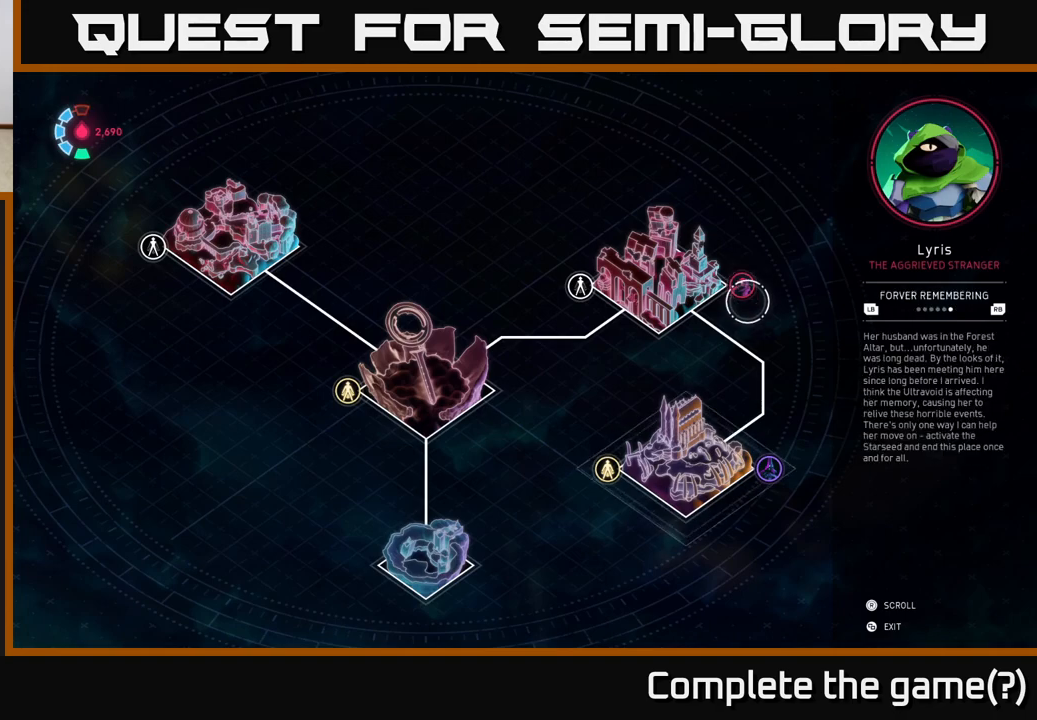
{"buttons": [], "left_stick": "center", "events": [[467, "left_stick", "center"]]}
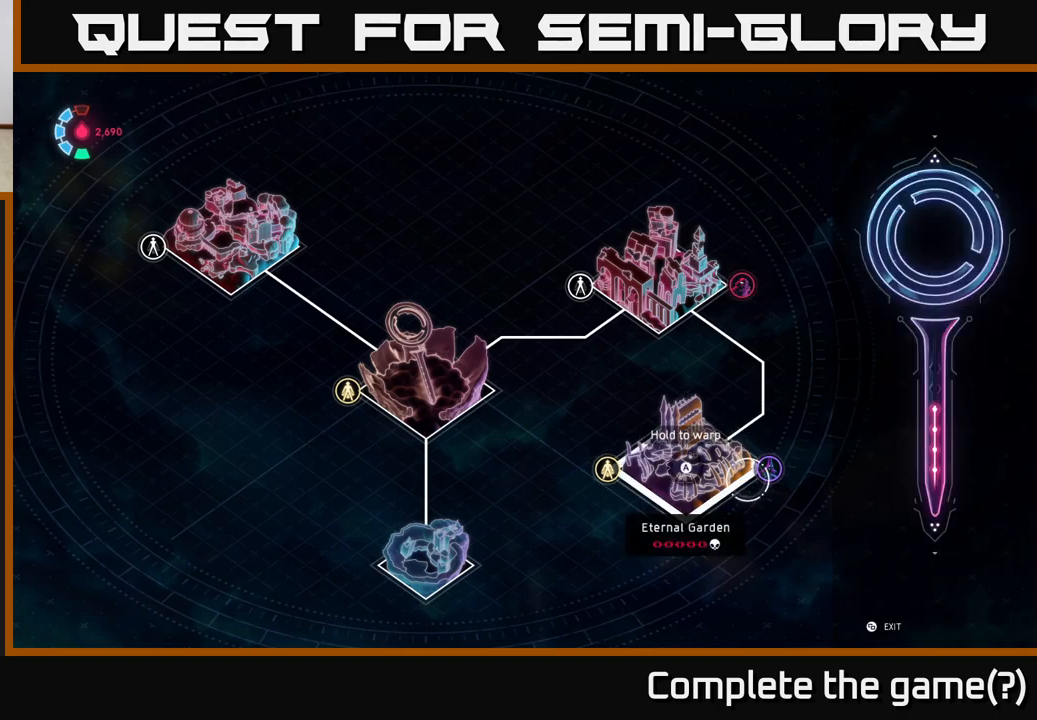
{"buttons": [], "left_stick": "center", "events": [[67, "left_stick", "up"], [217, "left_stick", "right"], [300, "left_stick", "center"]]}